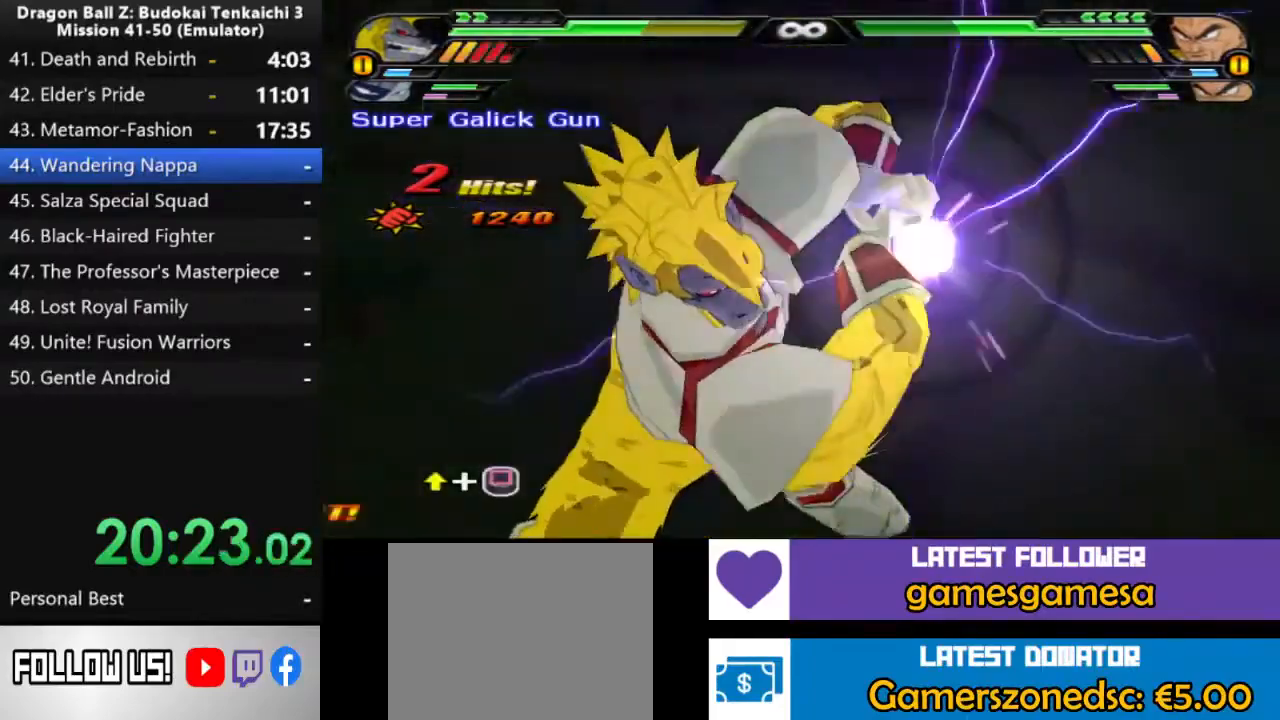
Gameplay with a controller (PlayStation layout); each line is a JSON object with the inputs held at the frame after it (dt_ms = milliseconds from this image to that frame). "events" lists button and stick changes between this image and that frame as [ms after this image, input, new state], when the widget could be followed in between. Not read: CROSS L2 SQUARE.
{"dt_ms": 500, "buttons": ["DPAD_UP"], "left_stick": "center", "right_stick": "center", "events": [[33, "DPAD_UP", "down"], [117, "DPAD_UP", "up"], [167, "DPAD_UP", "down"]]}
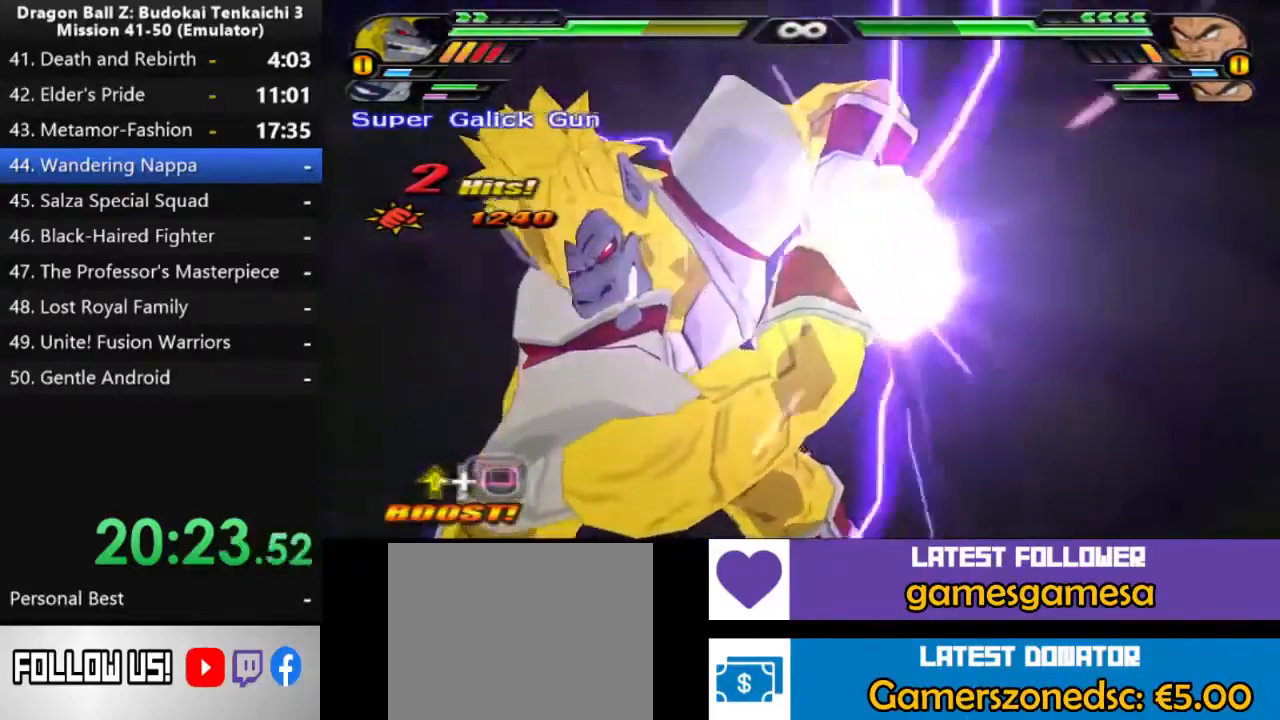
{"dt_ms": 1000, "buttons": [], "left_stick": "center", "right_stick": "center", "events": [[850, "DPAD_UP", "up"]]}
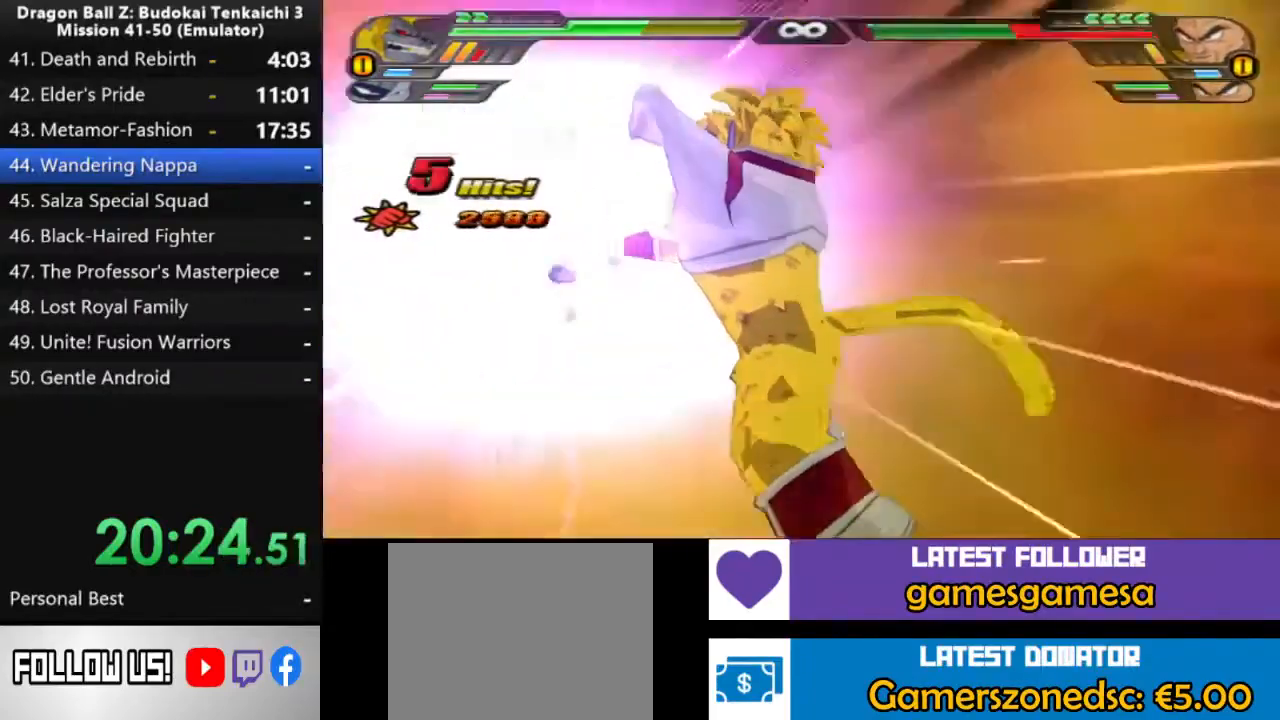
{"dt_ms": 500, "buttons": ["DPAD_UP"], "left_stick": "center", "right_stick": "center", "events": [[67, "DPAD_UP", "down"]]}
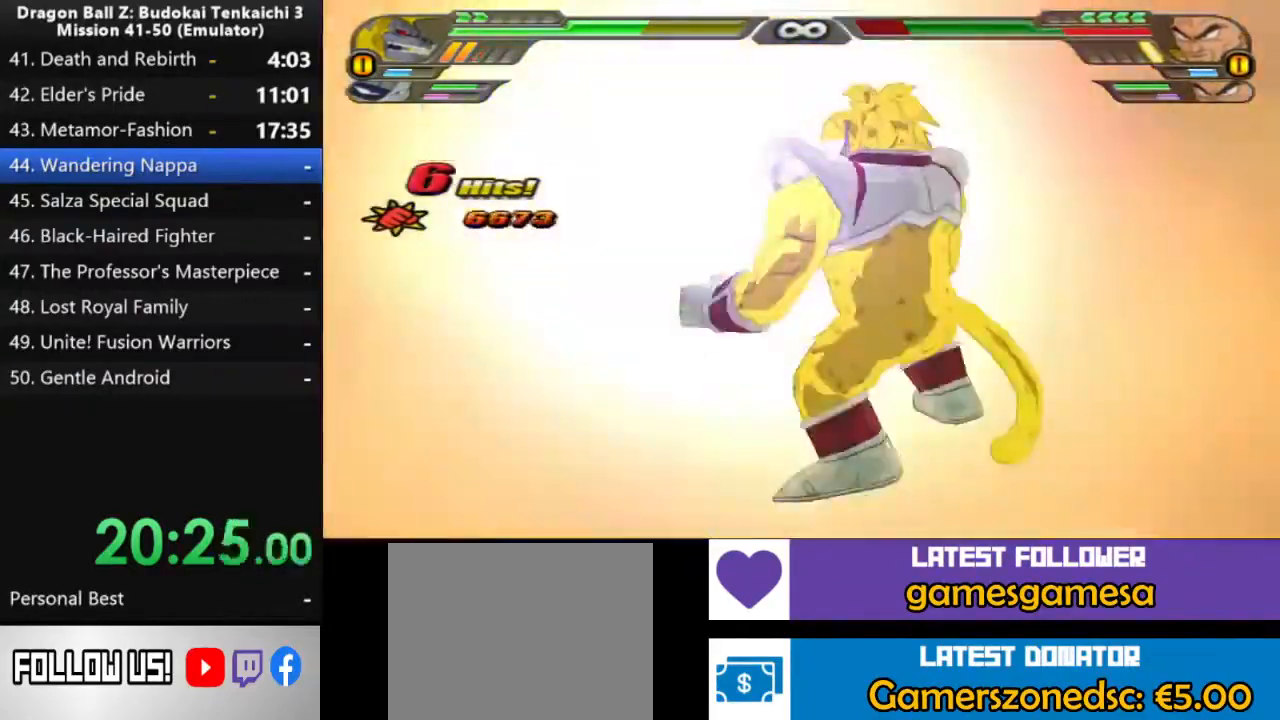
{"dt_ms": 500, "buttons": [], "left_stick": "center", "right_stick": "center", "events": [[283, "DPAD_UP", "up"]]}
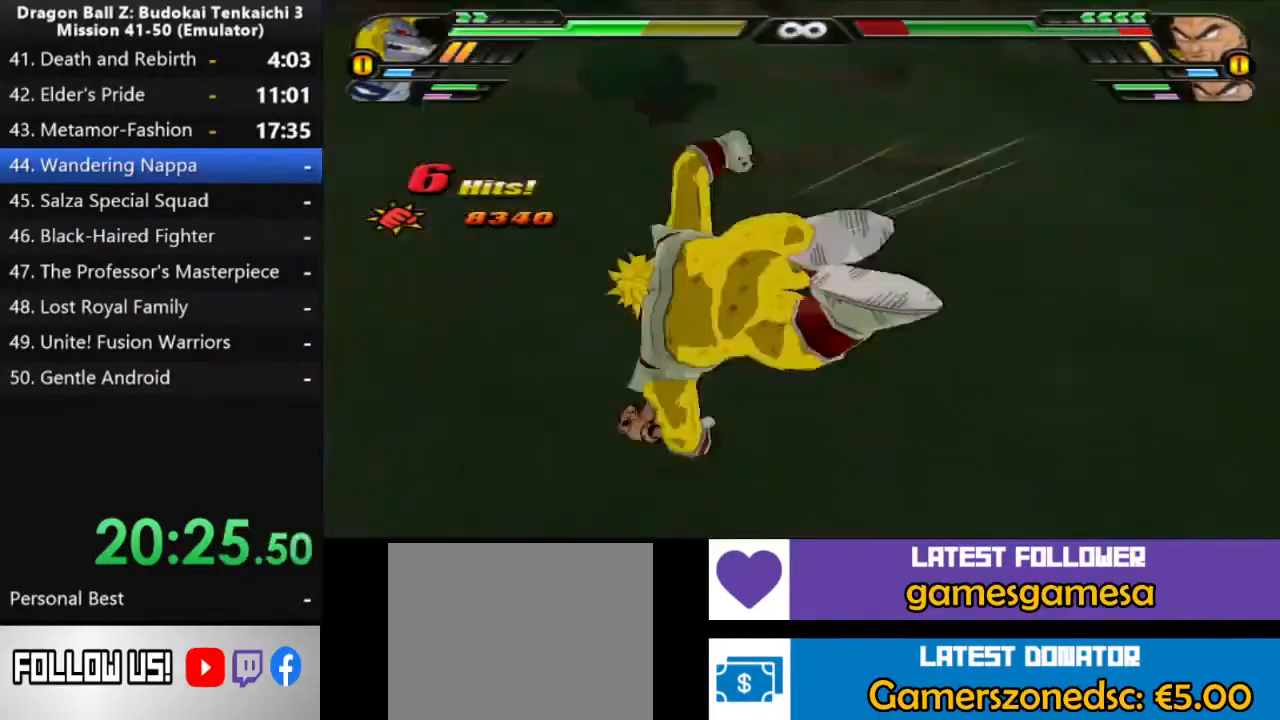
{"dt_ms": 500, "buttons": [], "left_stick": "center", "right_stick": "center", "events": []}
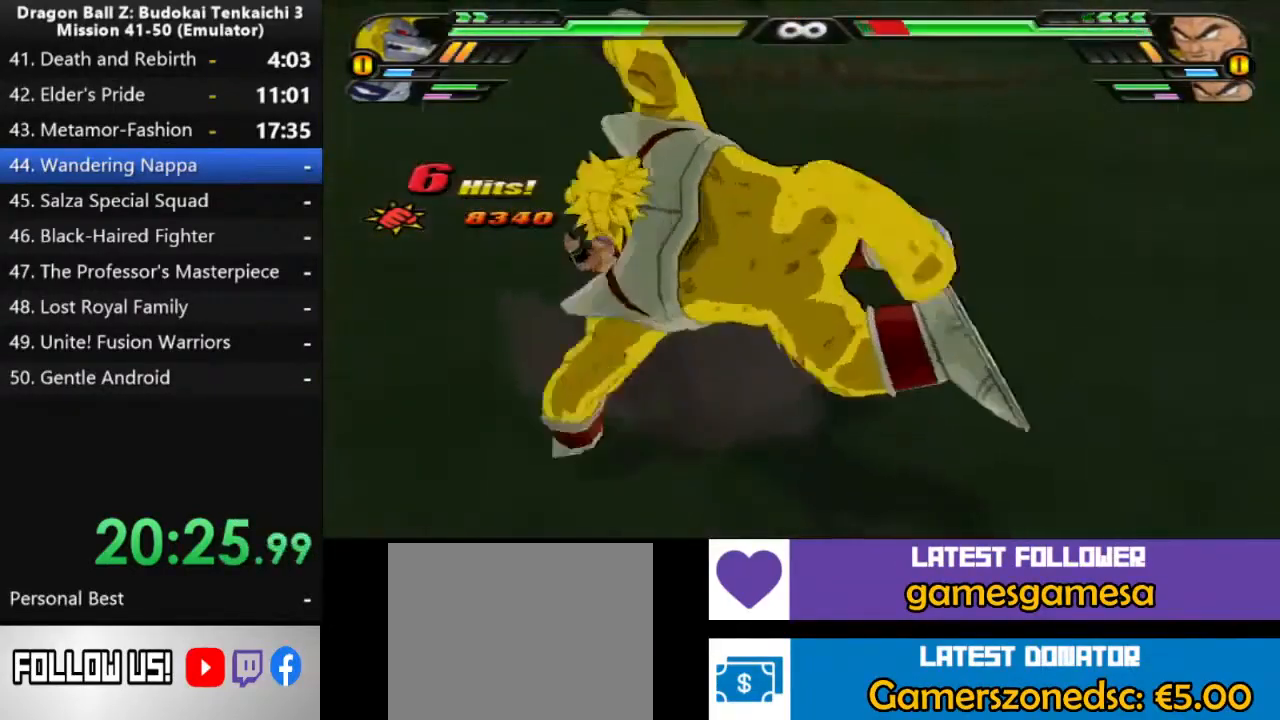
{"dt_ms": 500, "buttons": [], "left_stick": "center", "right_stick": "center", "events": []}
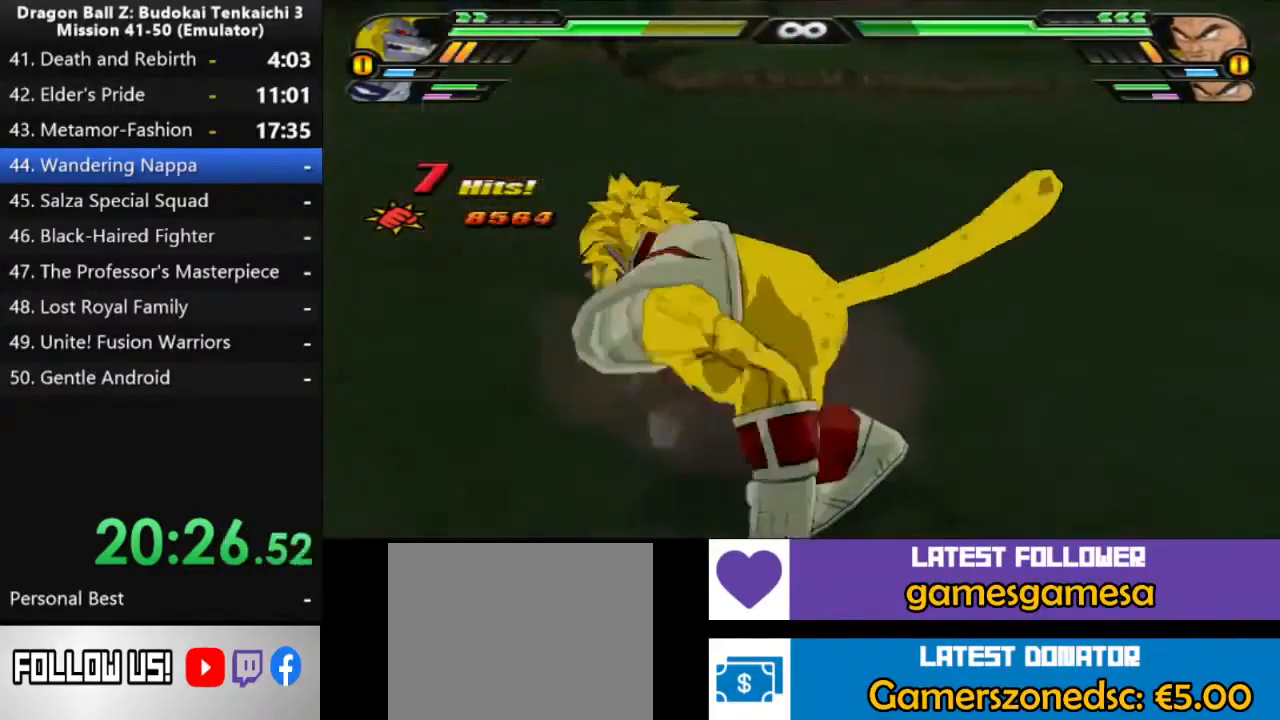
{"dt_ms": 500, "buttons": [], "left_stick": "center", "right_stick": "center", "events": []}
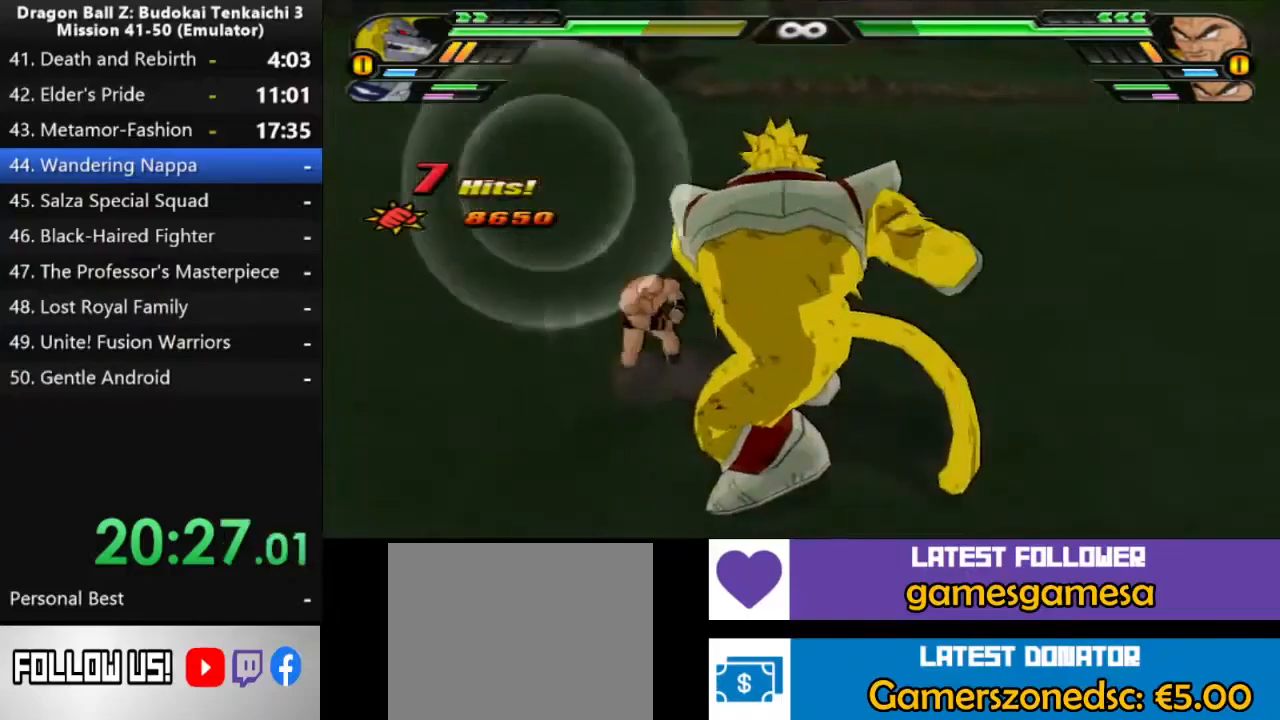
{"dt_ms": 500, "buttons": ["TRIANGLE"], "left_stick": "center", "right_stick": "center", "events": [[100, "TRIANGLE", "down"]]}
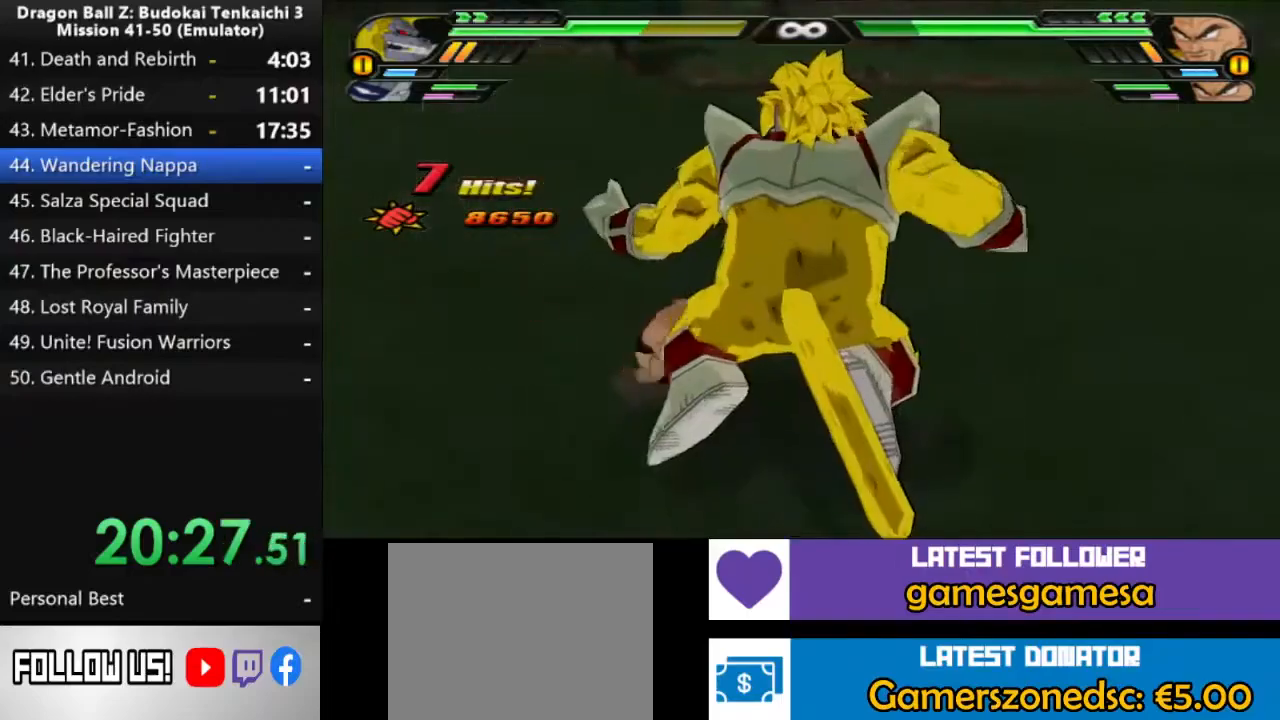
{"dt_ms": 500, "buttons": ["TRIANGLE"], "left_stick": "center", "right_stick": "center", "events": []}
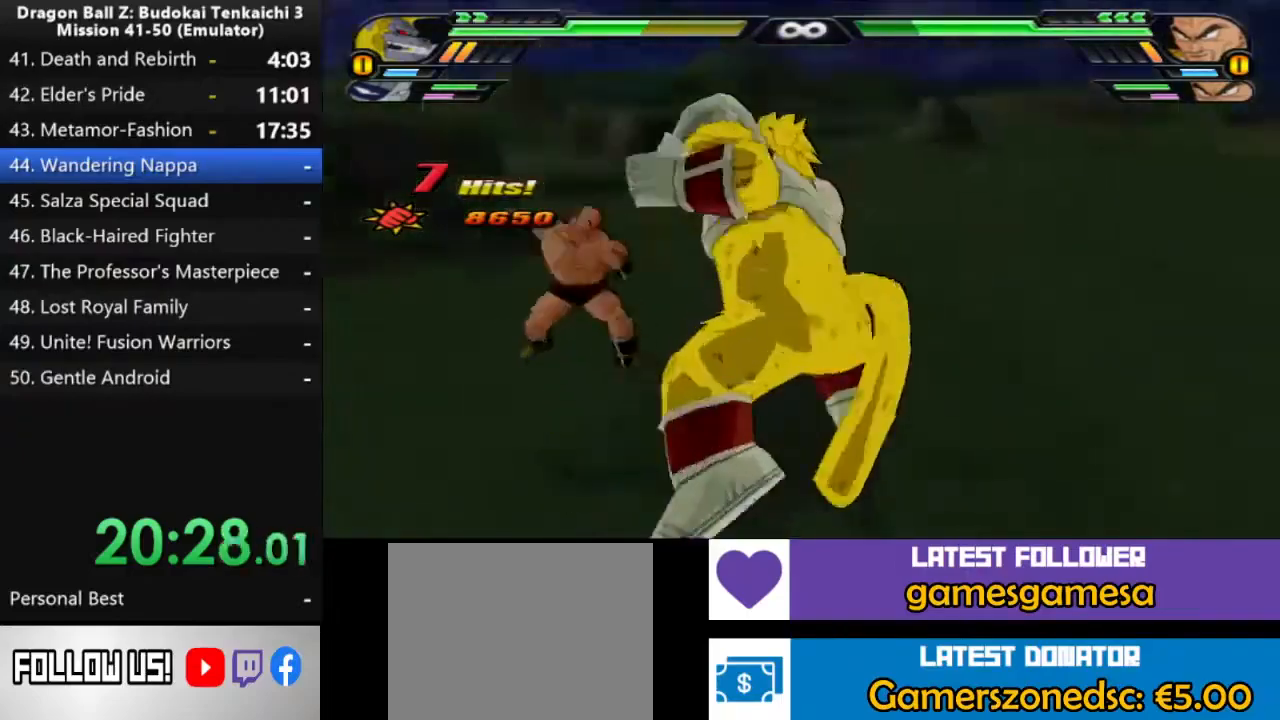
{"dt_ms": 500, "buttons": ["DPAD_UP"], "left_stick": "center", "right_stick": "center", "events": [[83, "DPAD_UP", "down"], [333, "TRIANGLE", "up"]]}
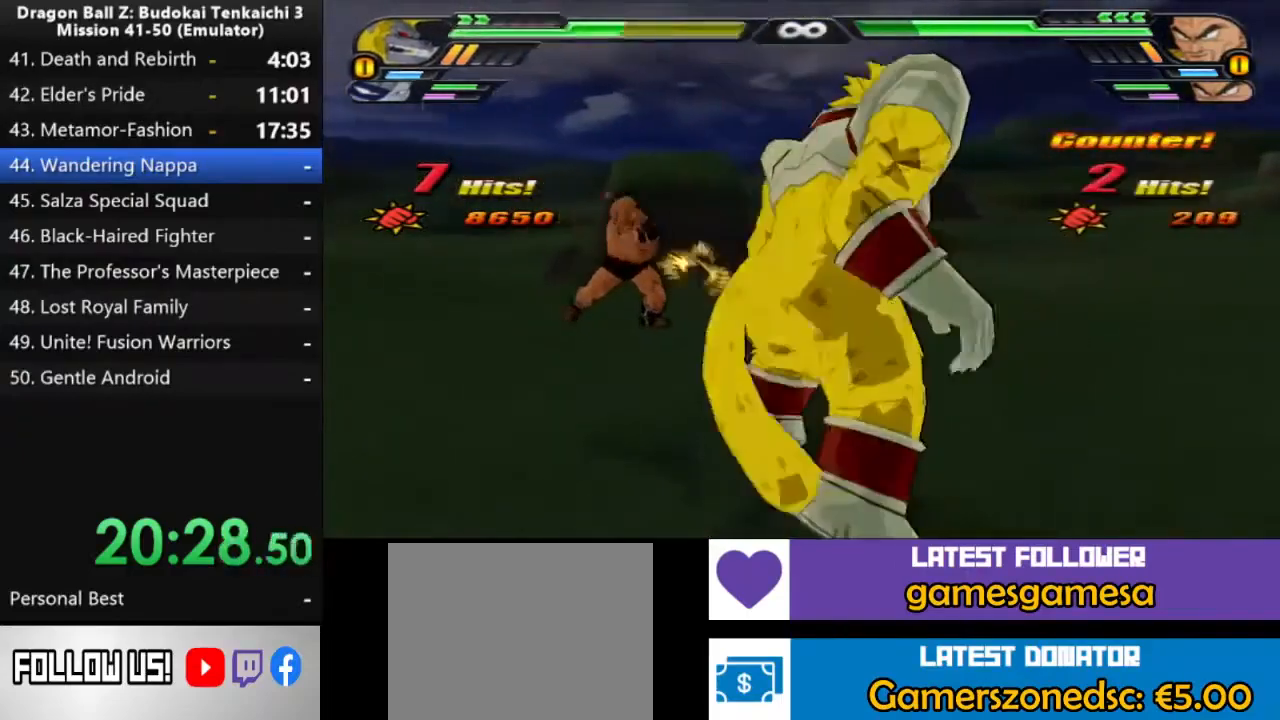
{"dt_ms": 500, "buttons": ["DPAD_UP"], "left_stick": "center", "right_stick": "center", "events": []}
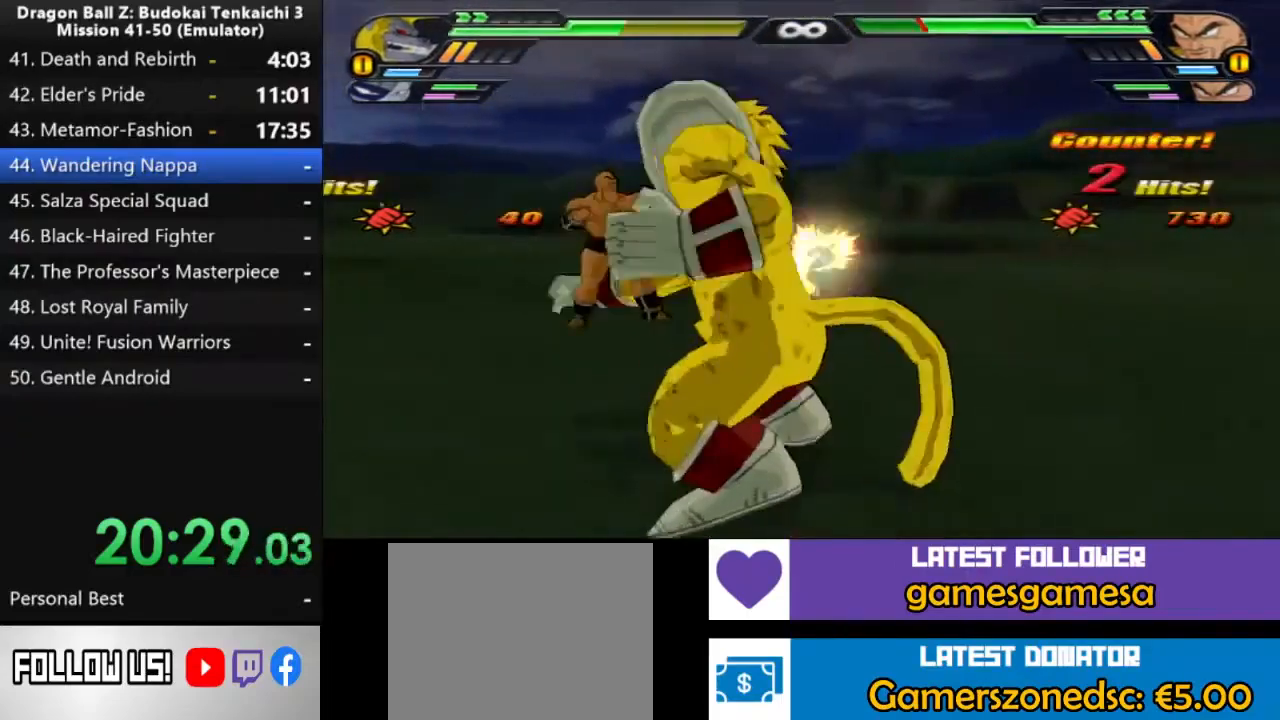
{"dt_ms": 500, "buttons": [], "left_stick": "center", "right_stick": "center", "events": [[33, "DPAD_UP", "up"], [200, "TRIANGLE", "down"], [317, "TRIANGLE", "up"]]}
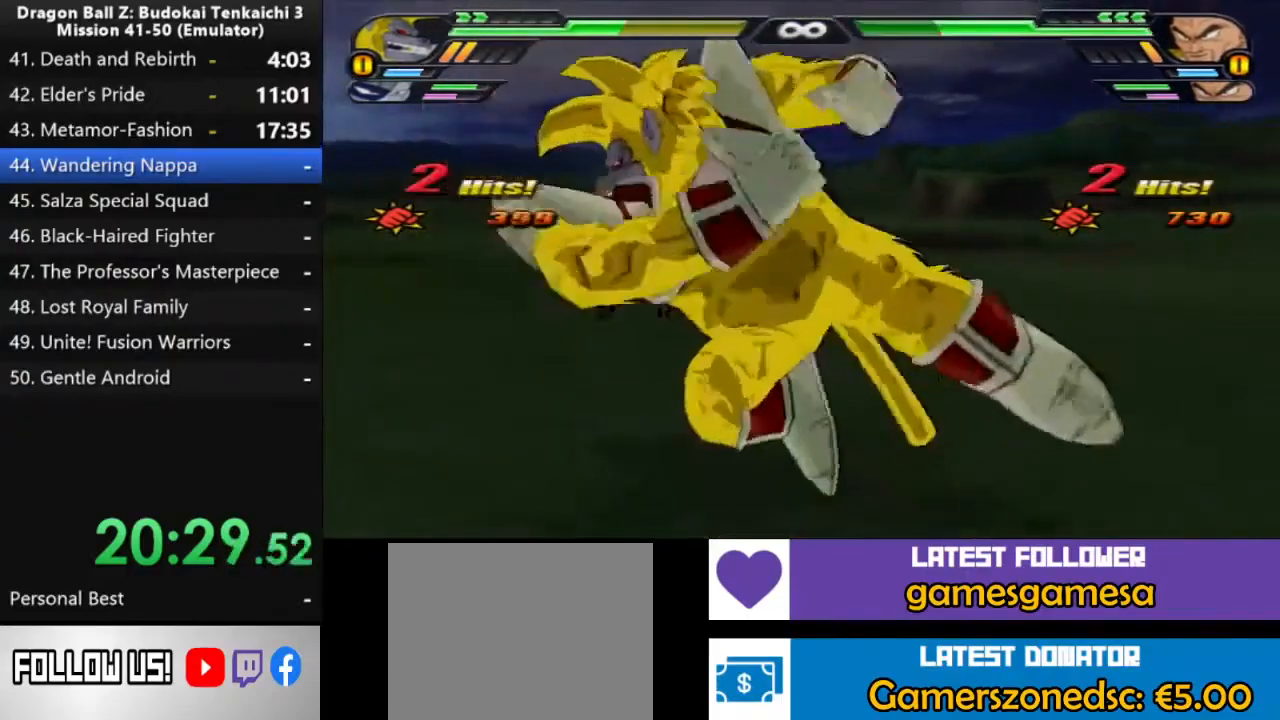
{"dt_ms": 500, "buttons": [], "left_stick": "center", "right_stick": "center", "events": []}